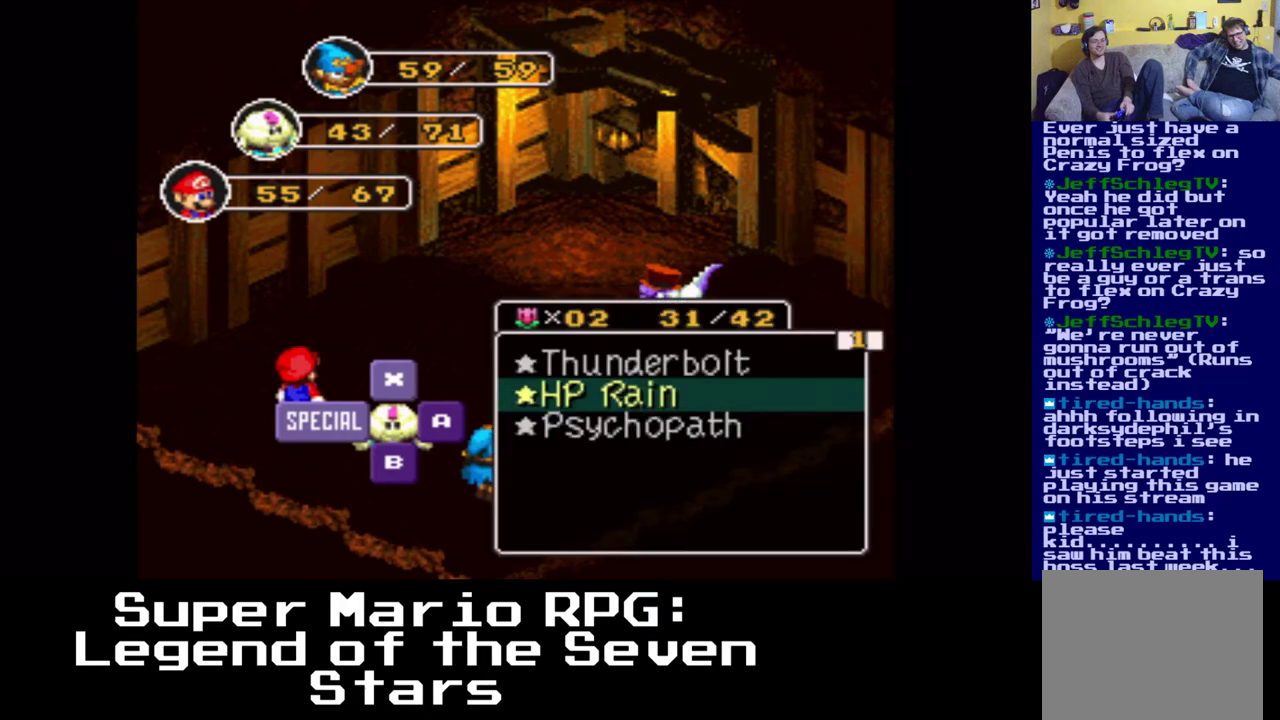
Gameplay with a controller (Xbox layout); each line is a JSON object with the inputs held at the frame after it. "events" lists button and stick changes between this image and that frame as [ms after this image, input, new state], when the widget could be followed in between. Not read: left_stick right_stick.
{"buttons": [], "events": []}
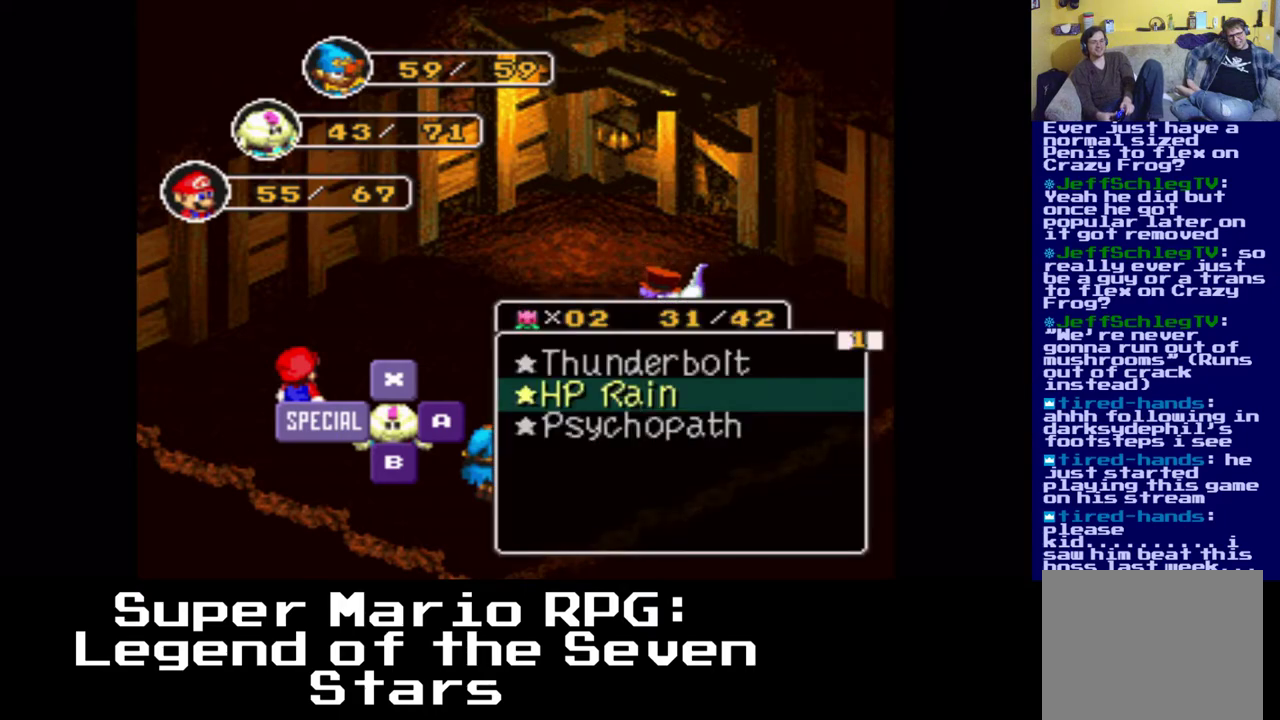
{"buttons": ["A"], "events": [[450, "A", "down"]]}
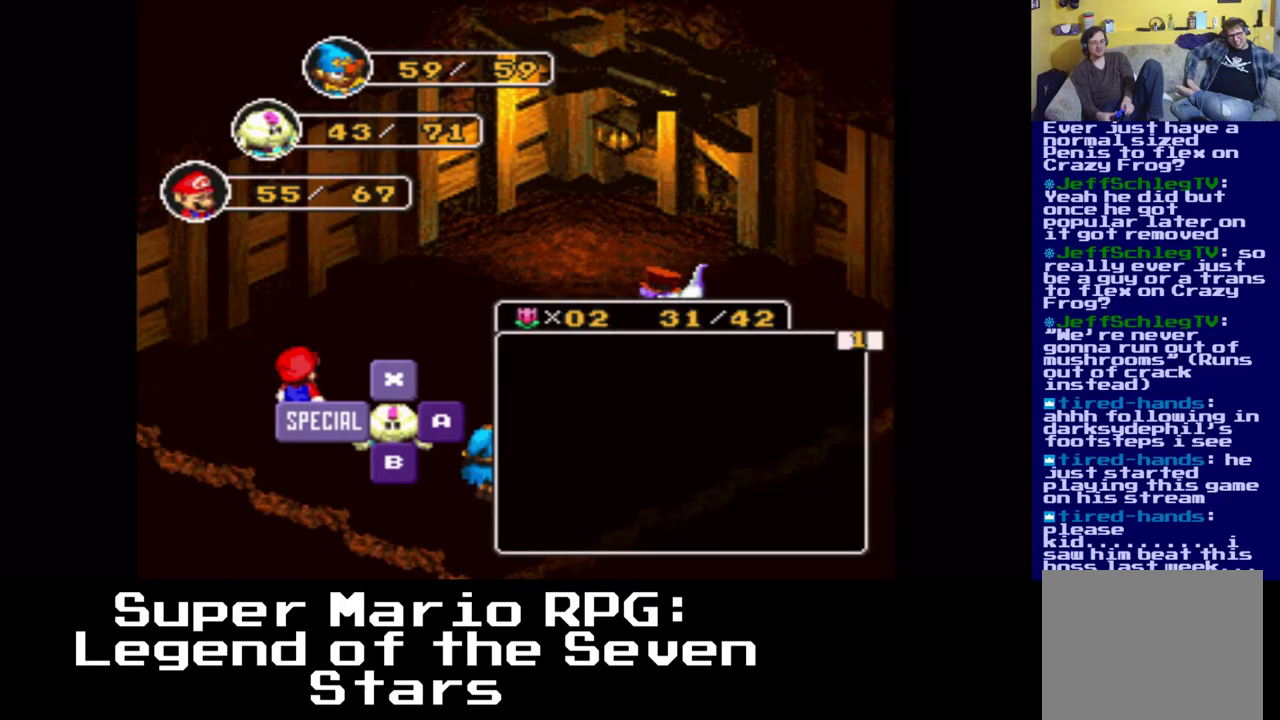
{"buttons": [], "events": [[100, "A", "up"]]}
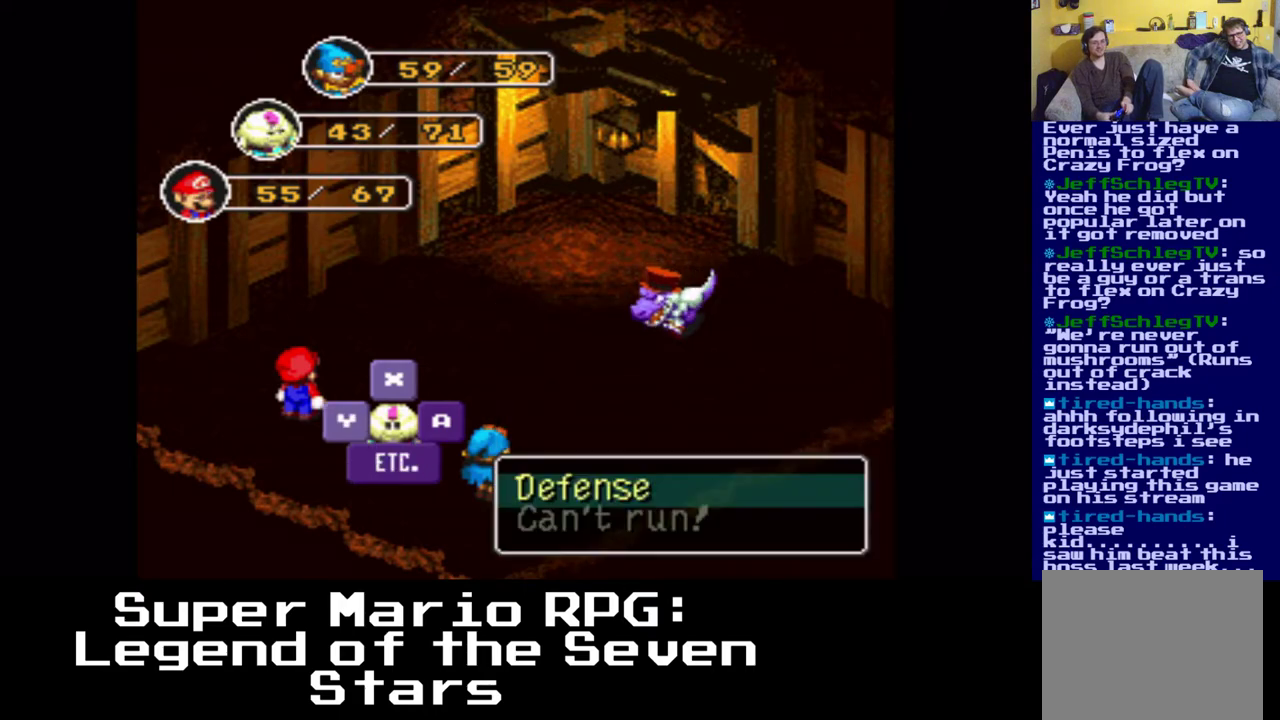
{"buttons": [], "events": [[317, "B", "down"], [500, "B", "up"]]}
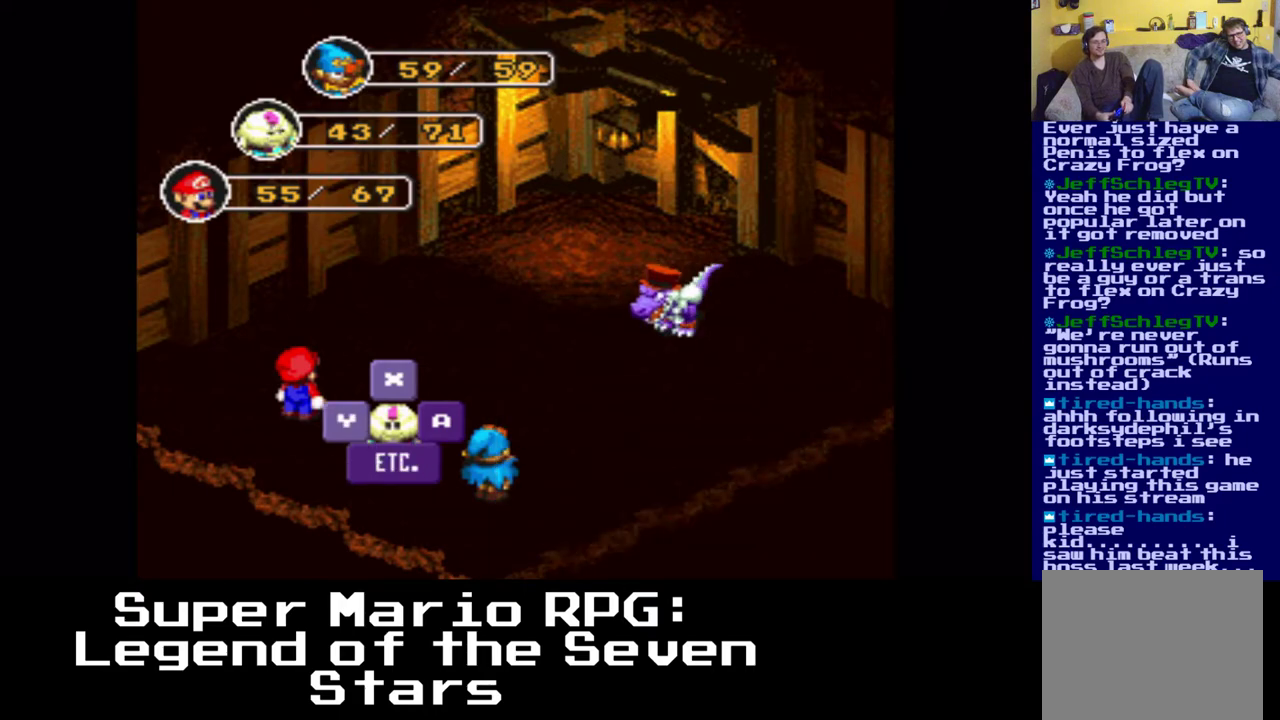
{"buttons": [], "events": []}
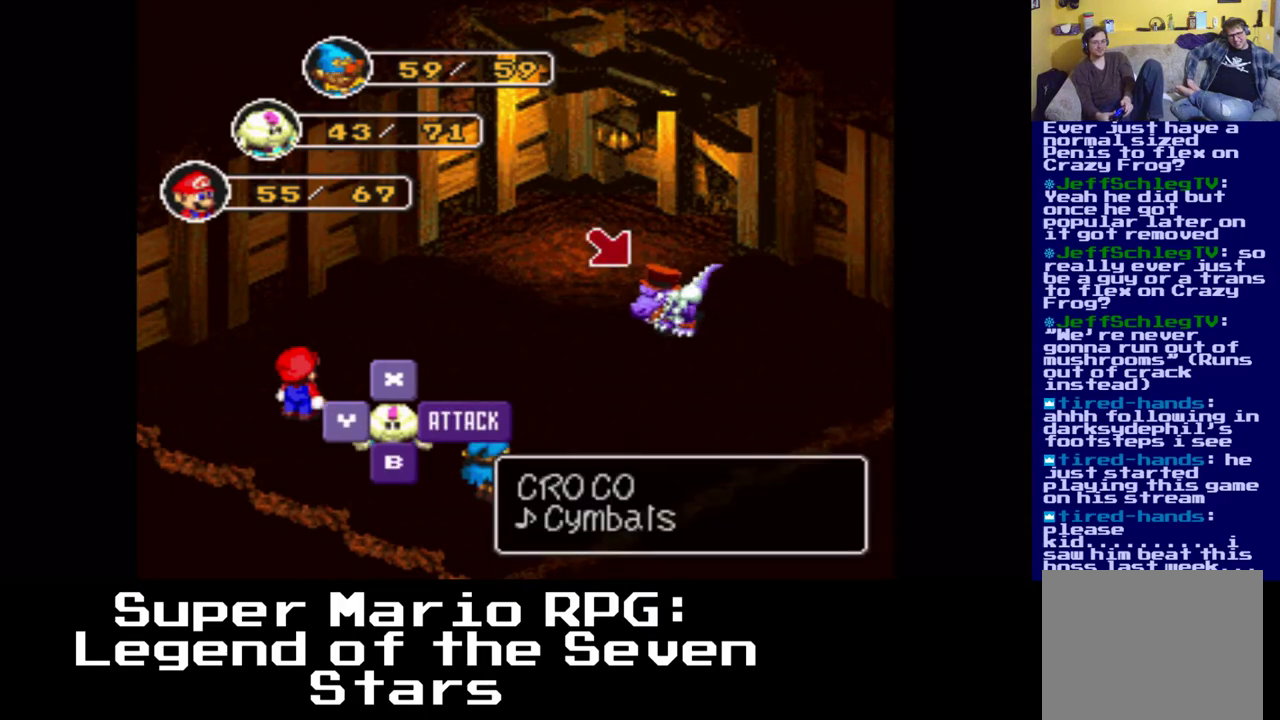
{"buttons": ["B"], "events": [[433, "B", "down"]]}
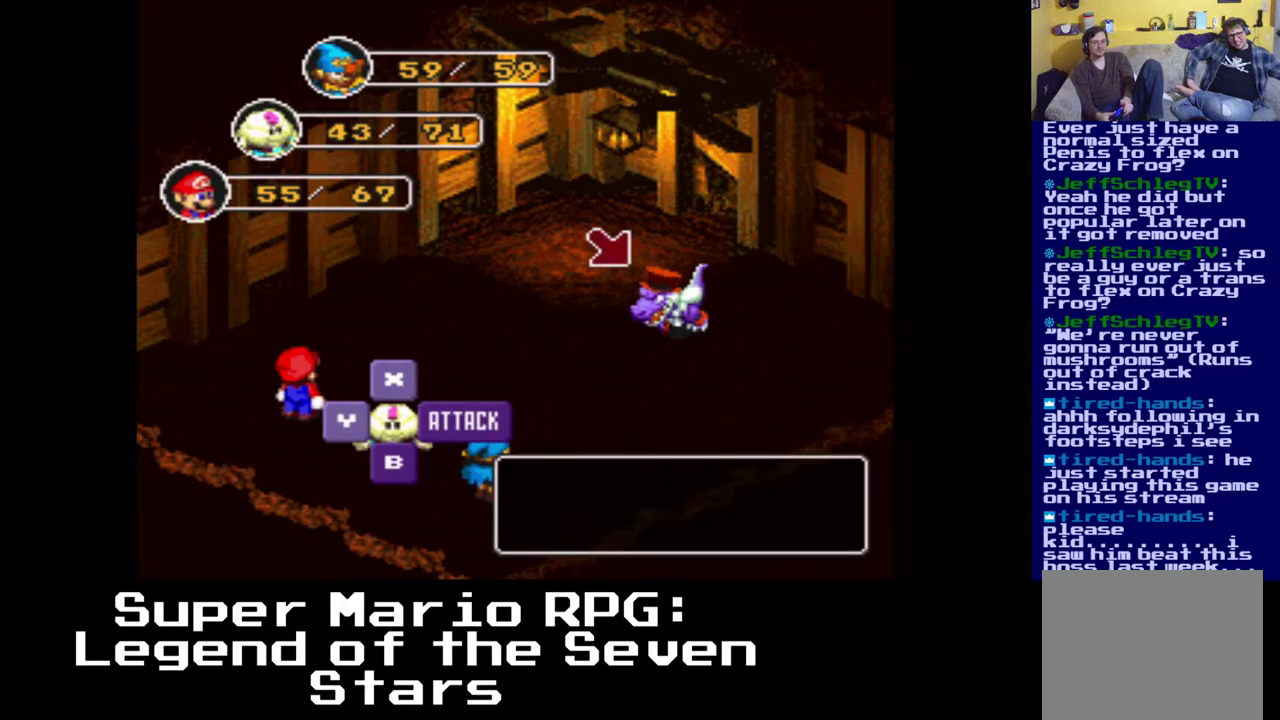
{"buttons": [], "events": [[100, "B", "up"]]}
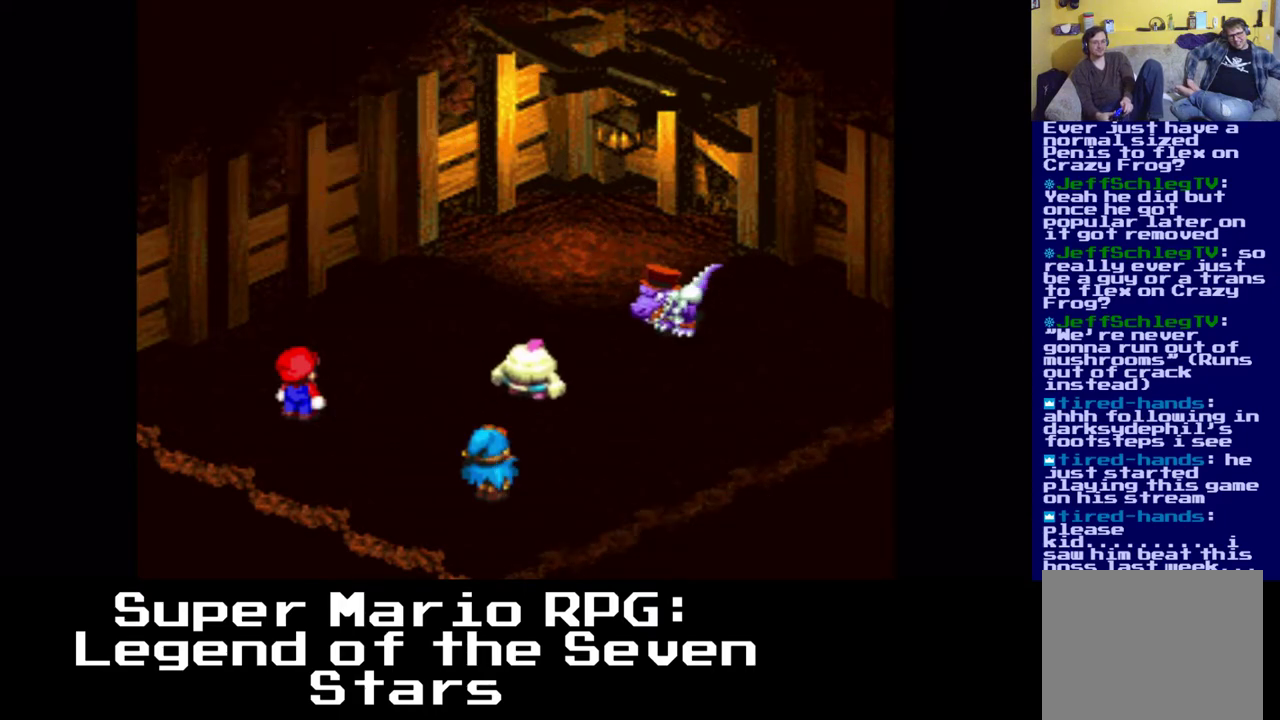
{"buttons": ["B"], "events": [[350, "B", "down"]]}
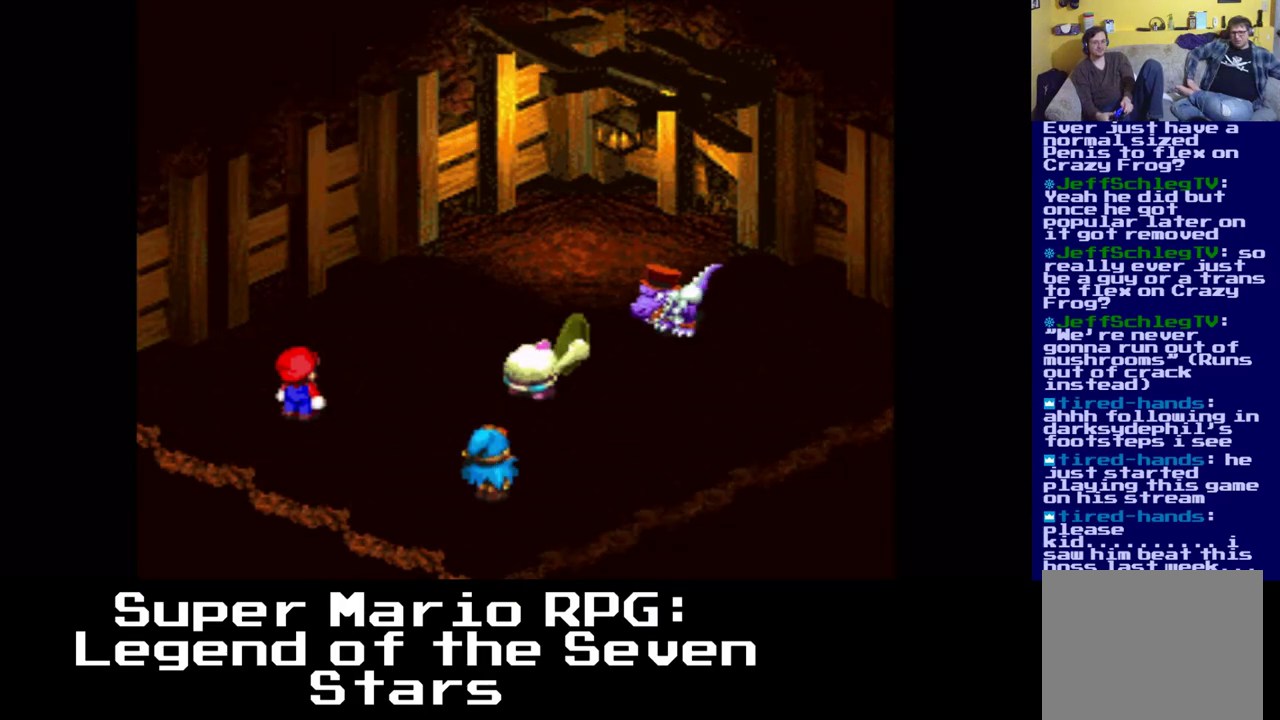
{"buttons": [], "events": [[17, "B", "up"], [317, "B", "down"], [467, "B", "up"]]}
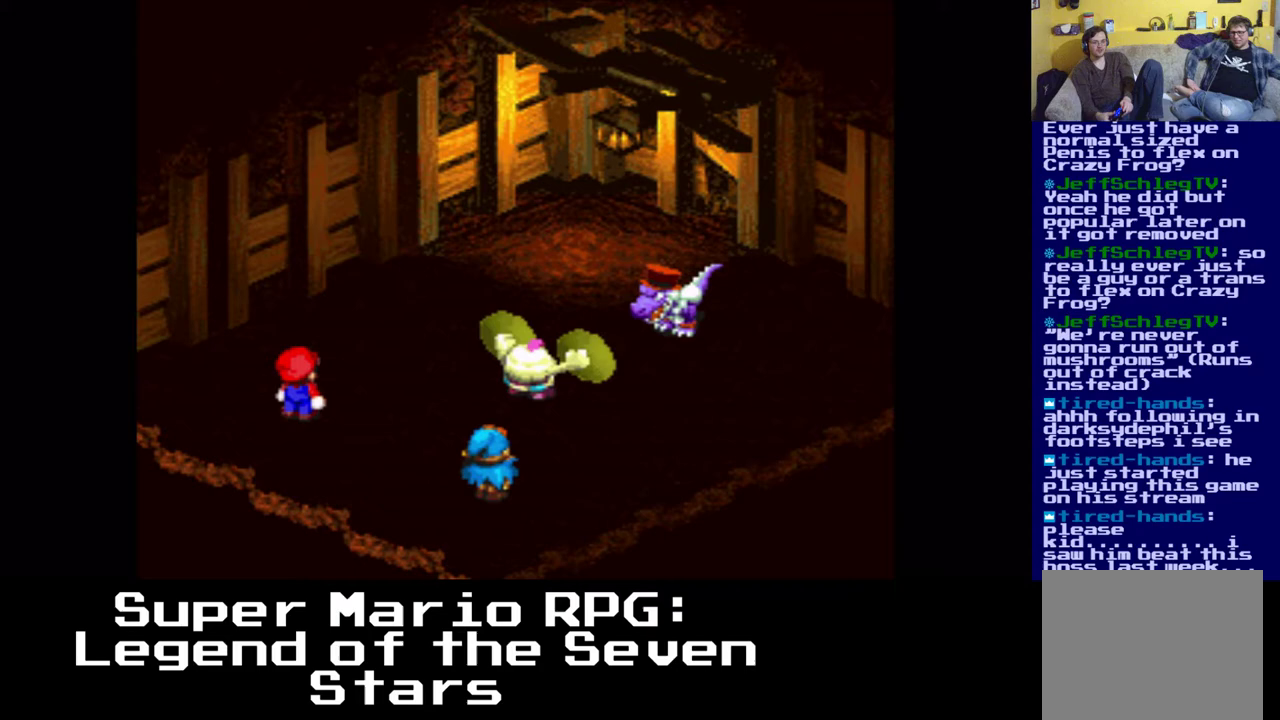
{"buttons": [], "events": []}
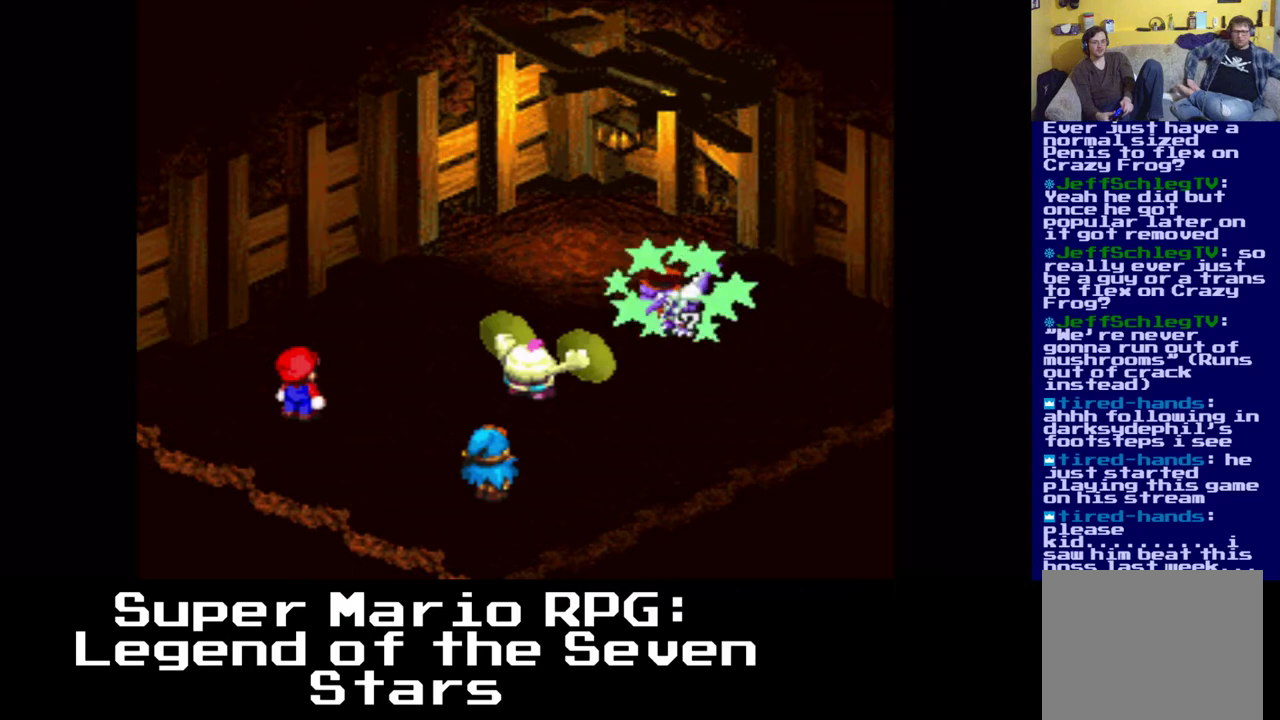
{"buttons": [], "events": []}
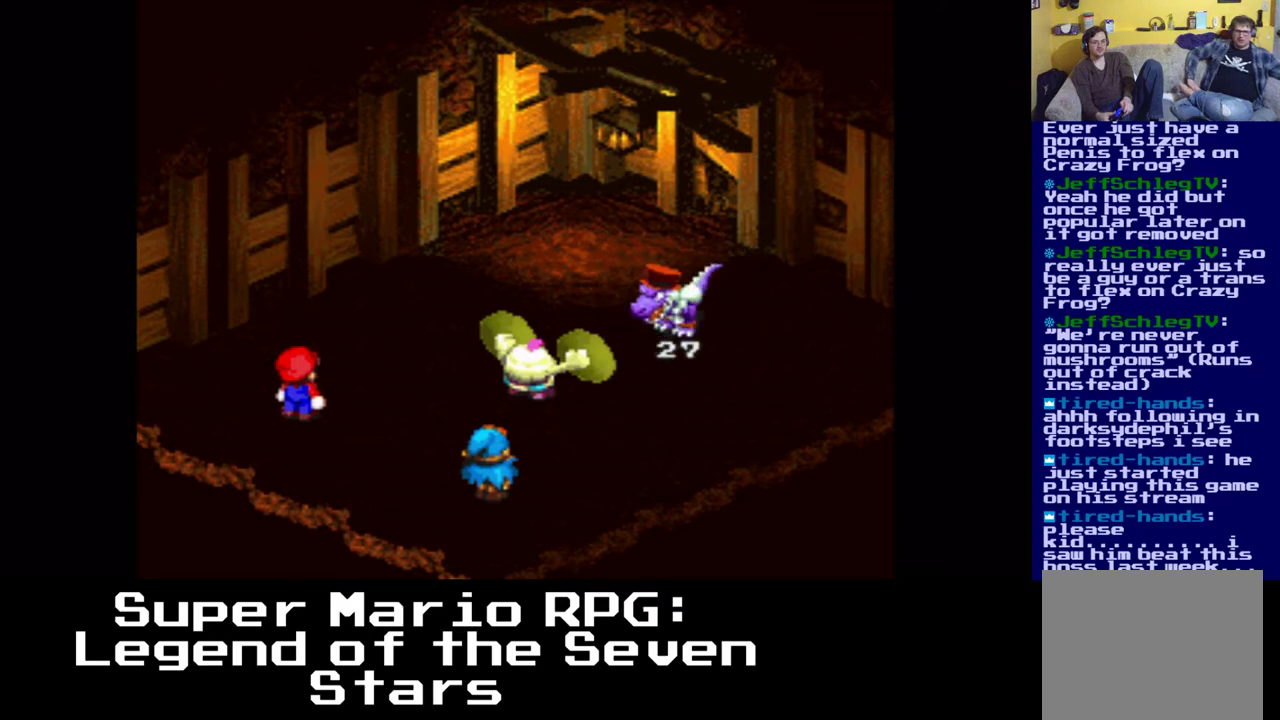
{"buttons": [], "events": [[50, "B", "down"], [250, "B", "up"]]}
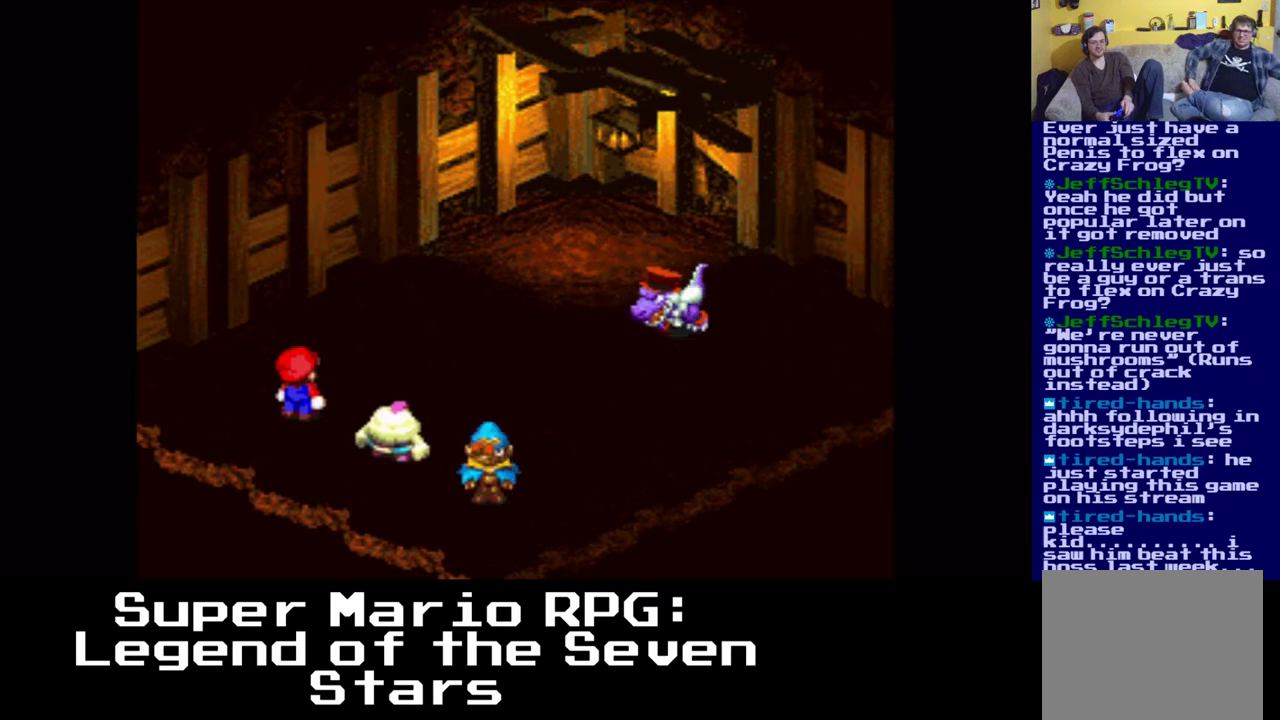
{"buttons": [], "events": []}
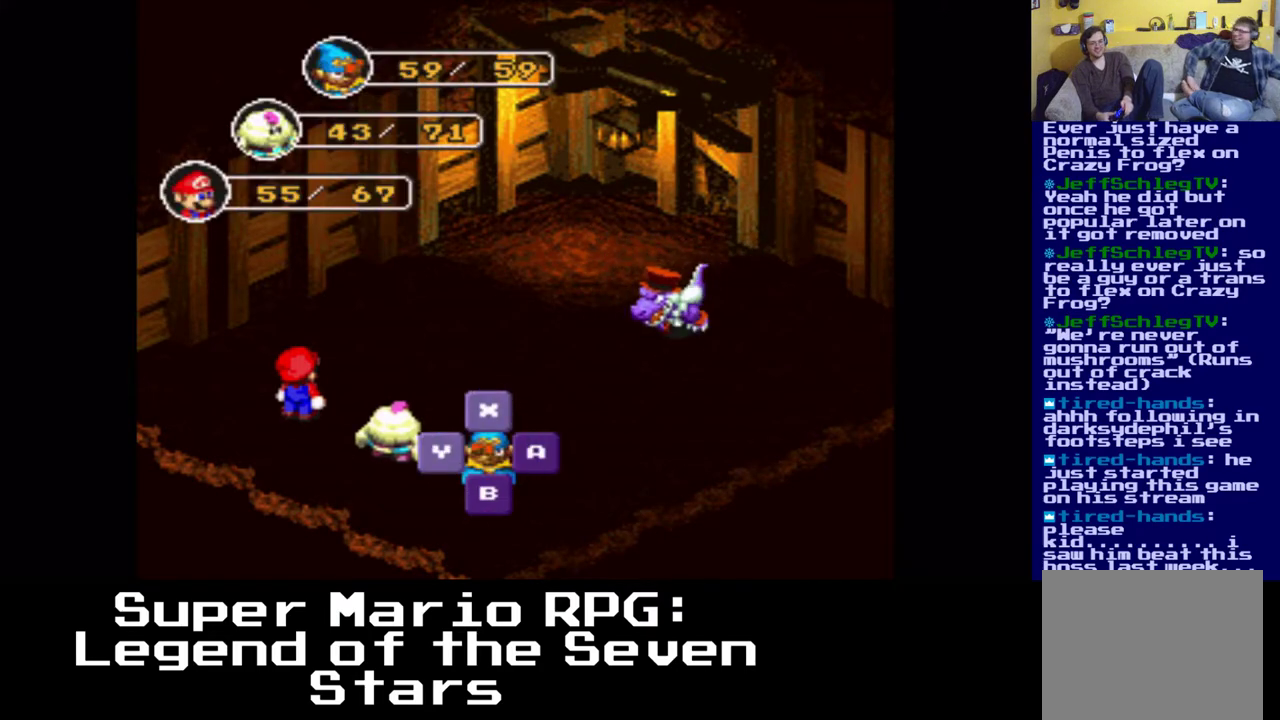
{"buttons": [], "events": []}
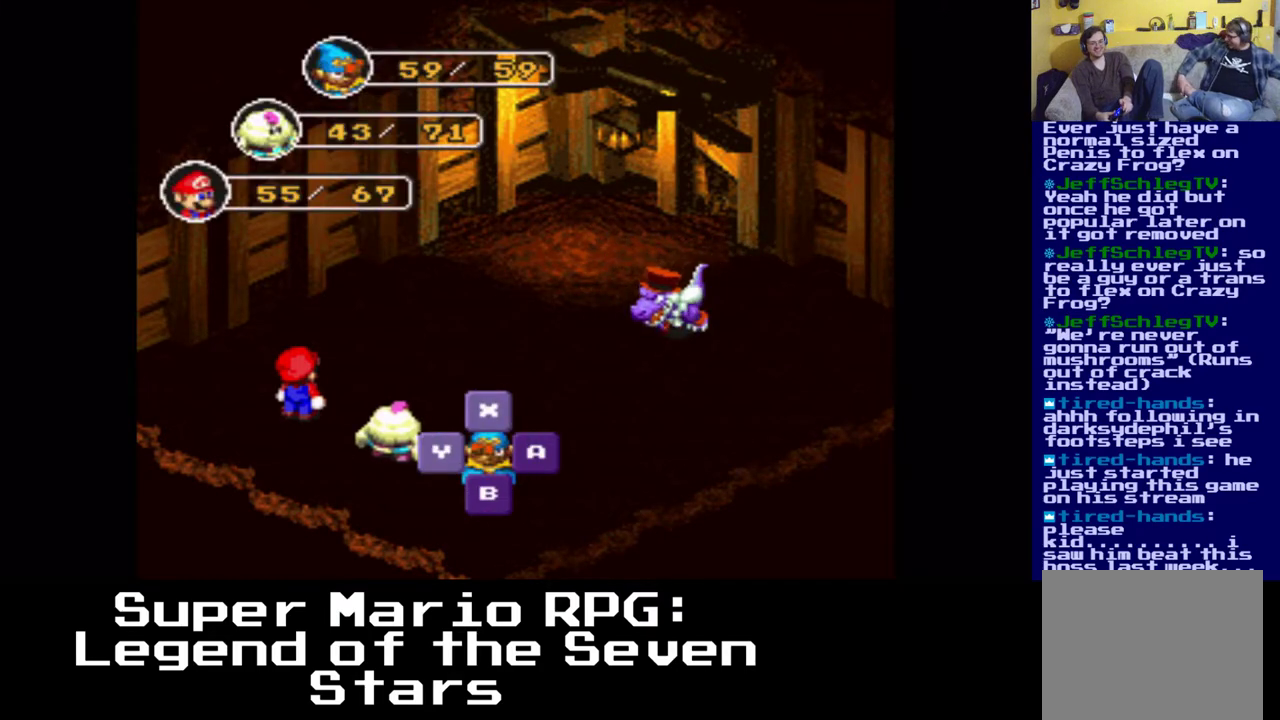
{"buttons": [], "events": [[150, "B", "down"], [300, "B", "up"]]}
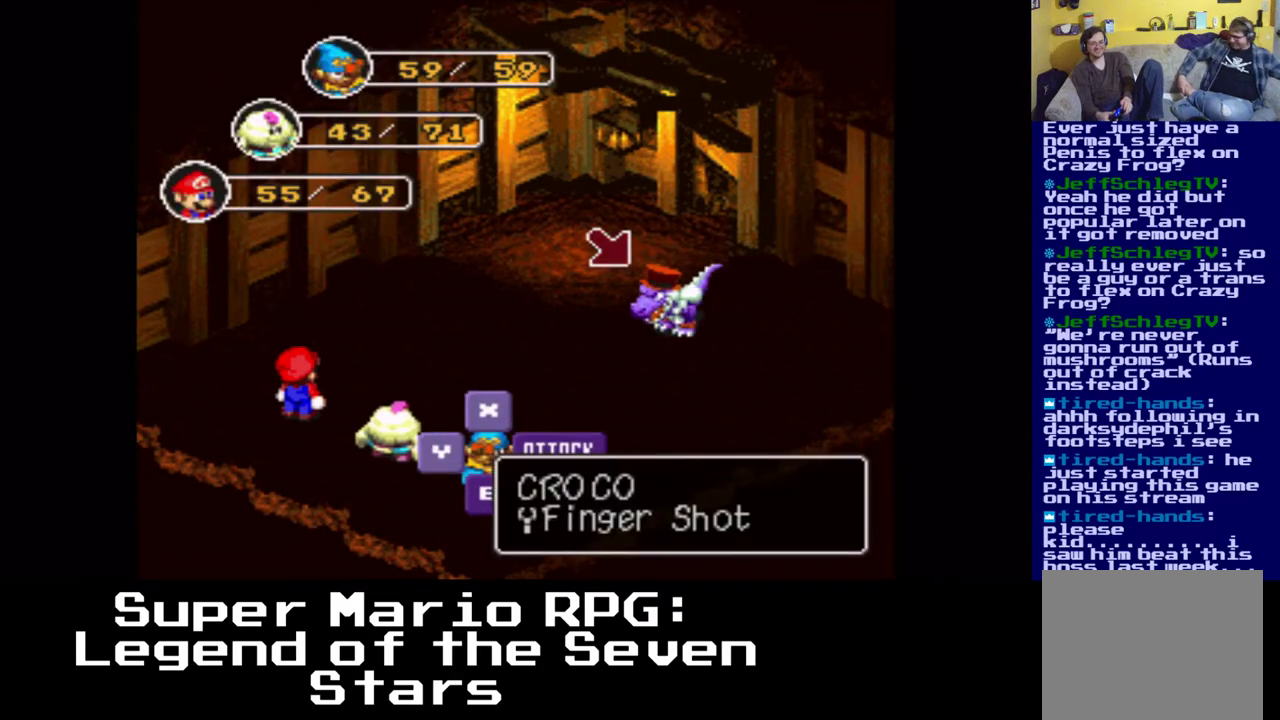
{"buttons": [], "events": [[233, "B", "down"], [333, "B", "up"]]}
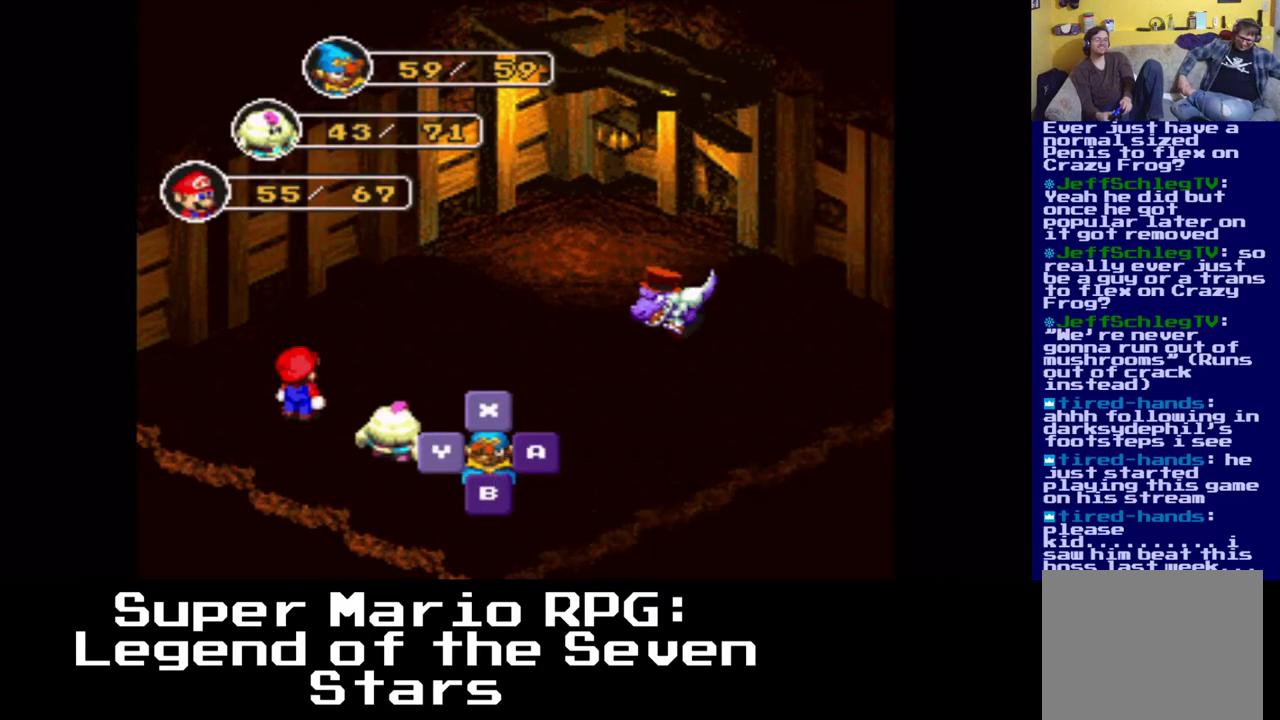
{"buttons": [], "events": []}
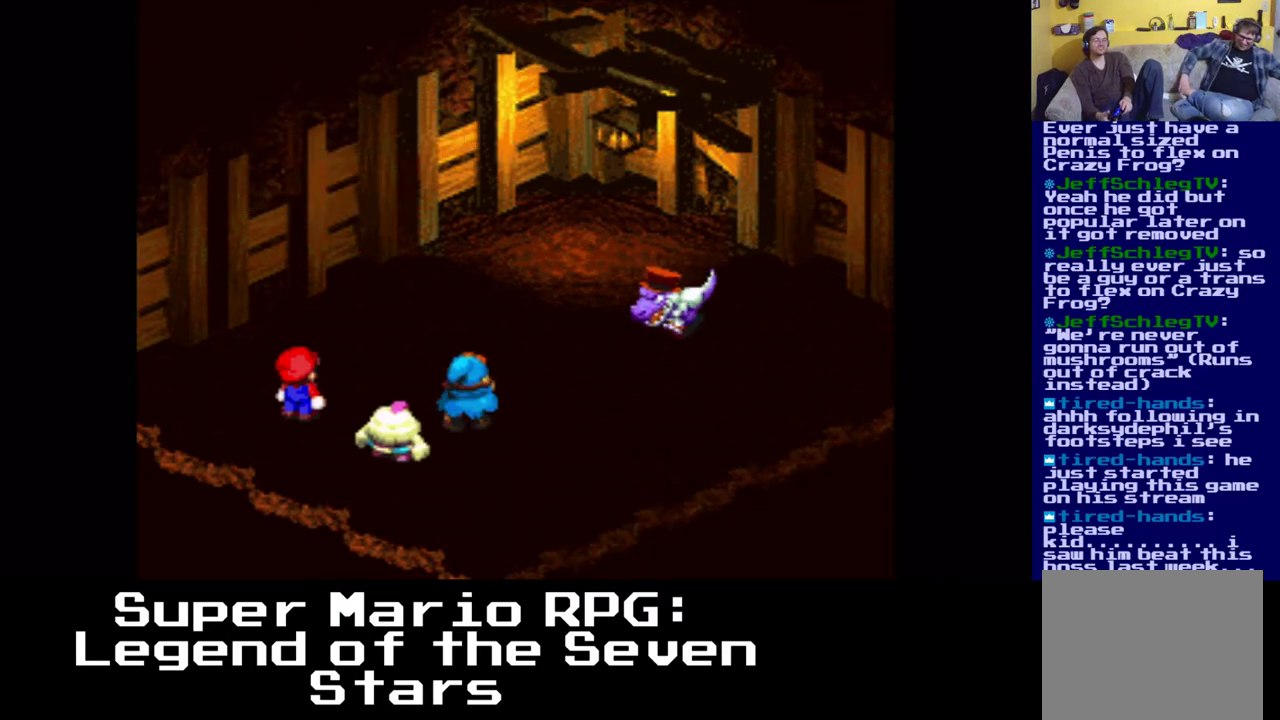
{"buttons": [], "events": [[100, "B", "down"], [217, "B", "up"]]}
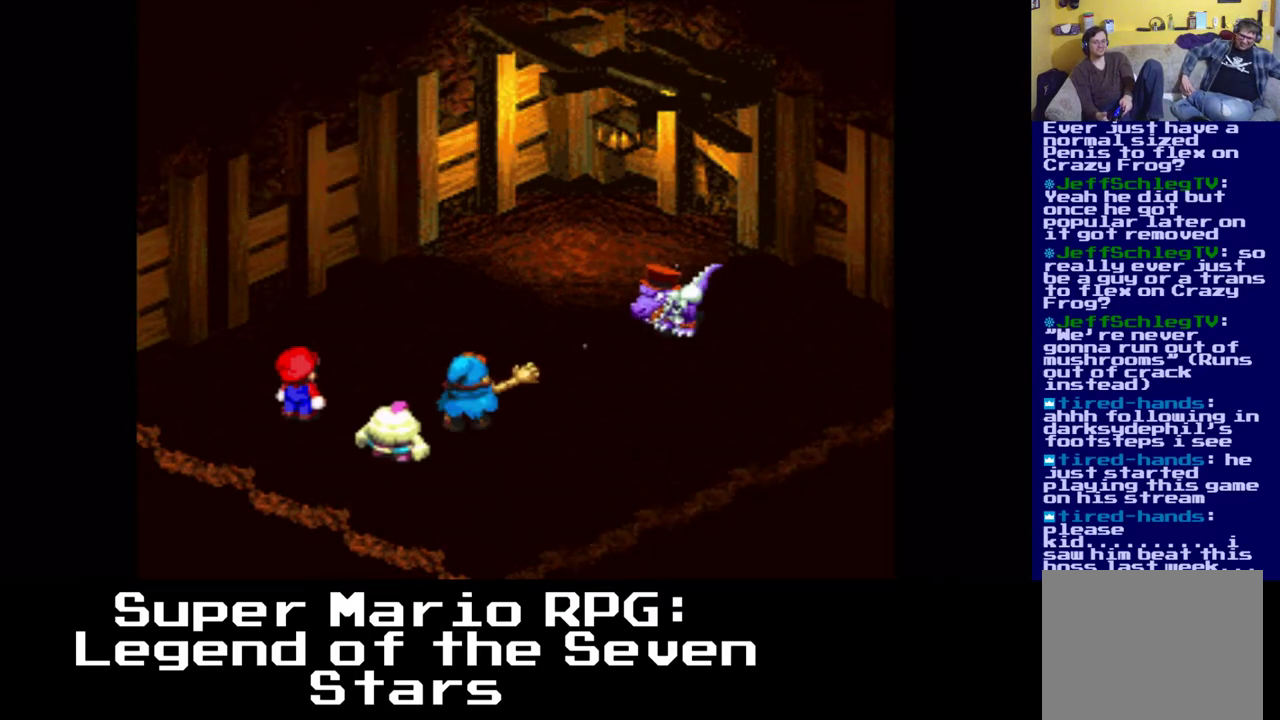
{"buttons": [], "events": []}
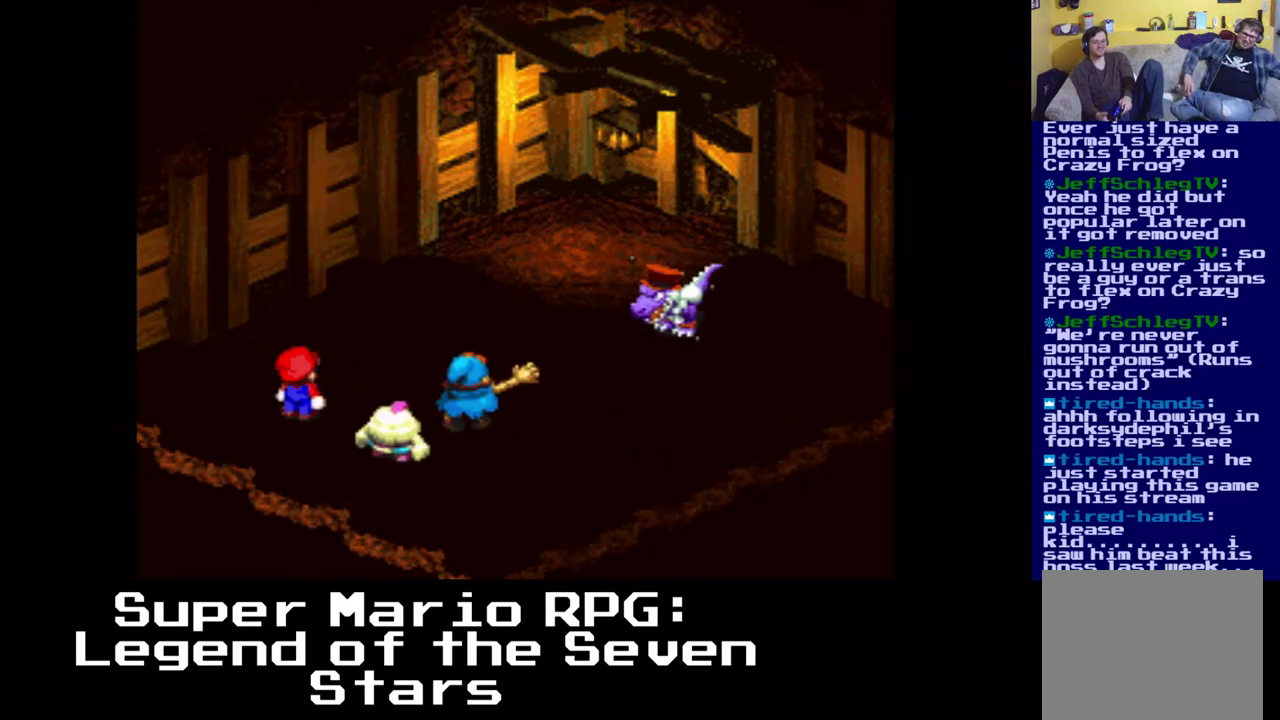
{"buttons": [], "events": [[67, "B", "down"], [250, "B", "up"]]}
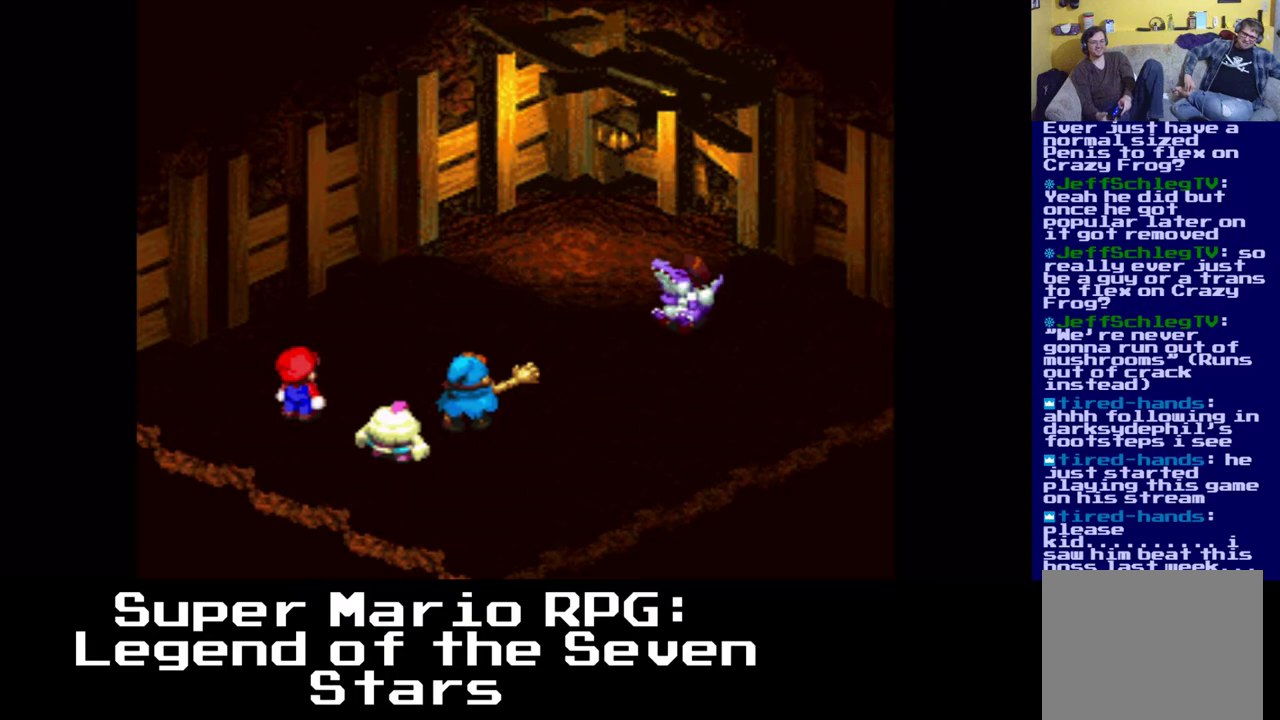
{"buttons": [], "events": []}
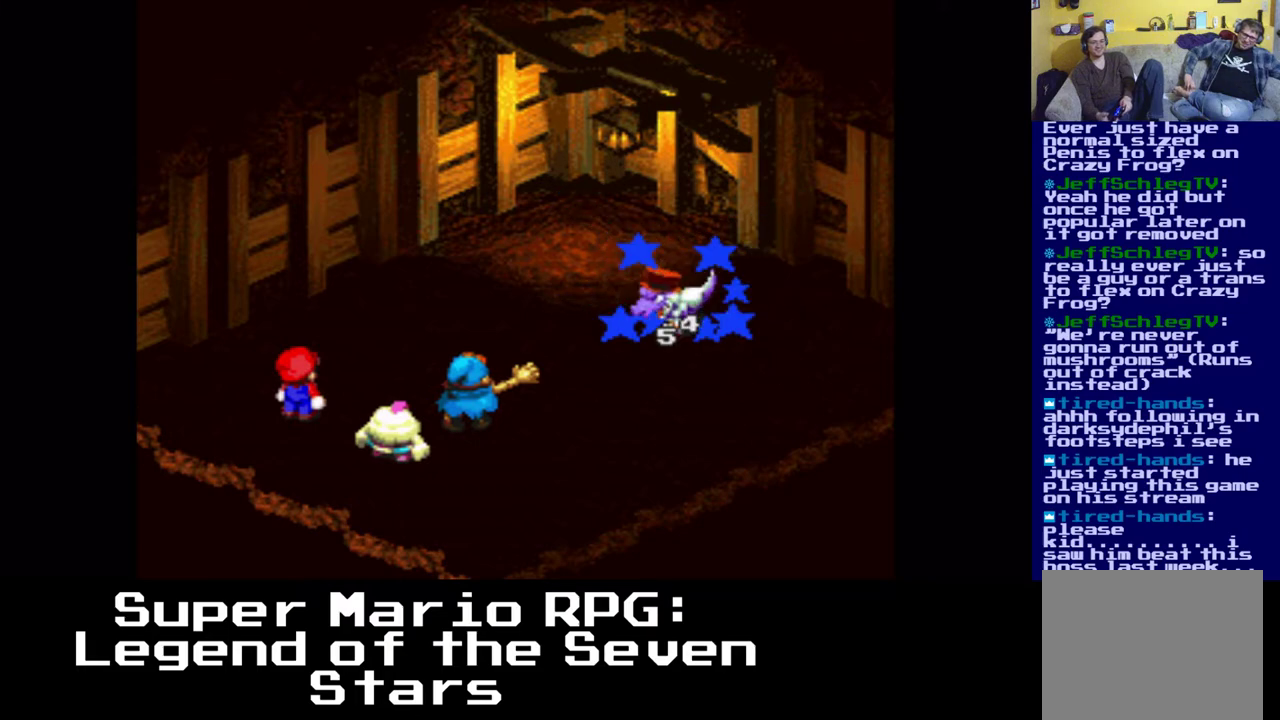
{"buttons": [], "events": []}
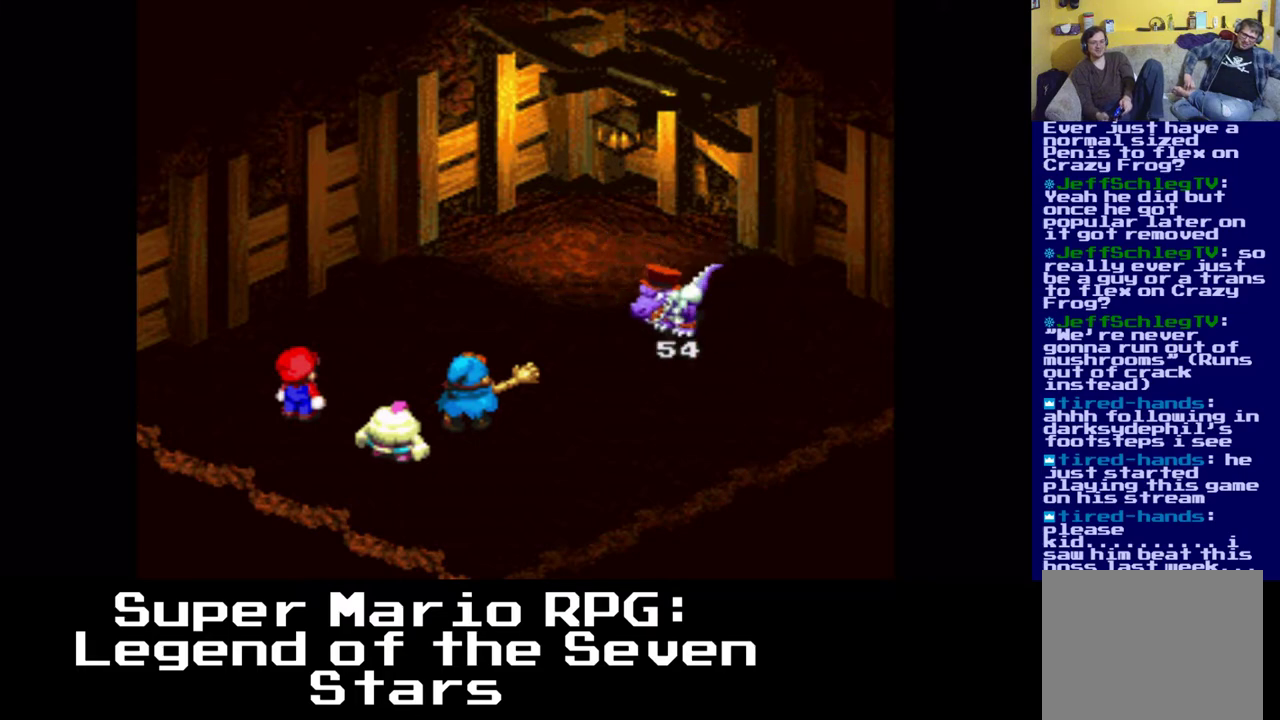
{"buttons": ["B"], "events": [[483, "B", "down"]]}
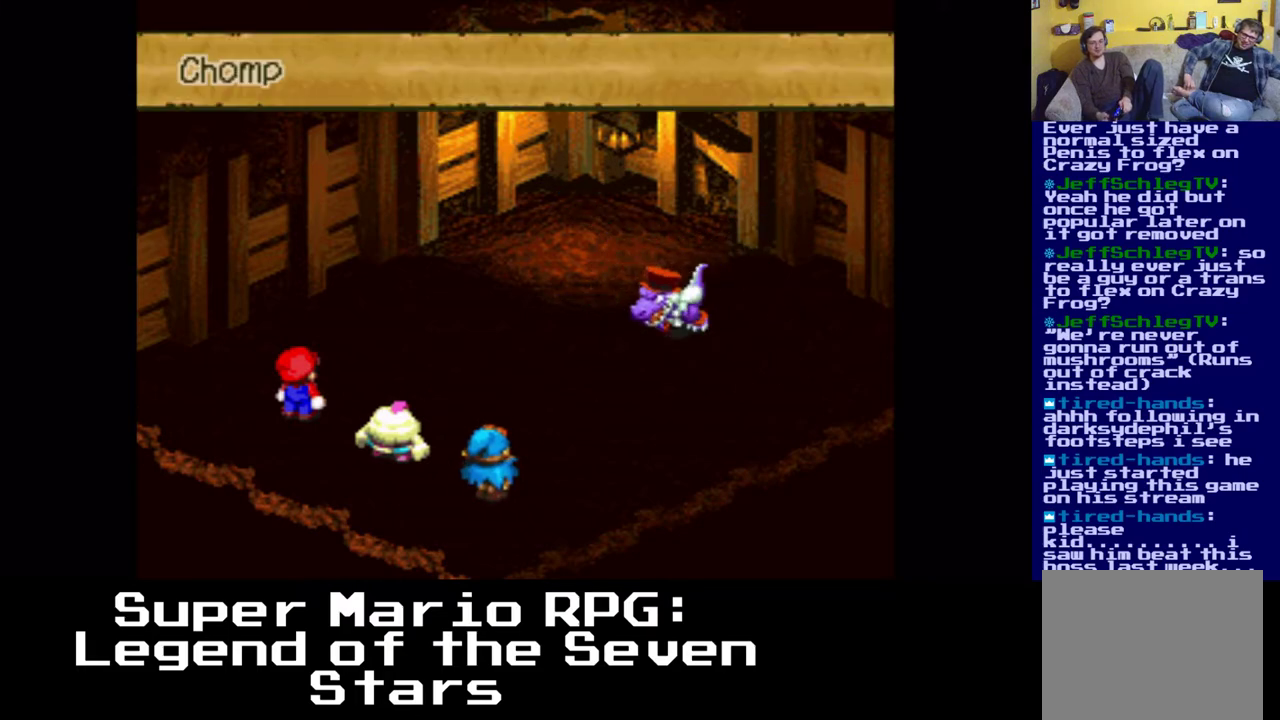
{"buttons": ["B"], "events": [[100, "B", "up"], [433, "B", "down"]]}
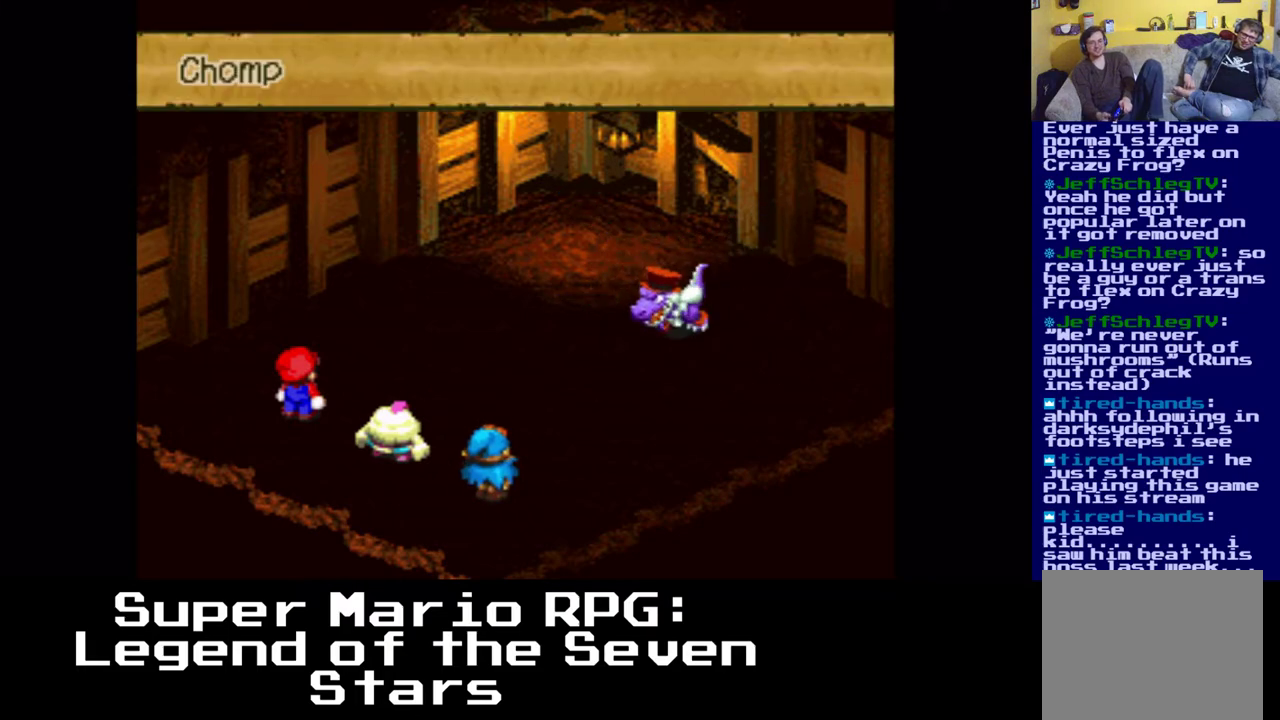
{"buttons": [], "events": [[50, "B", "up"]]}
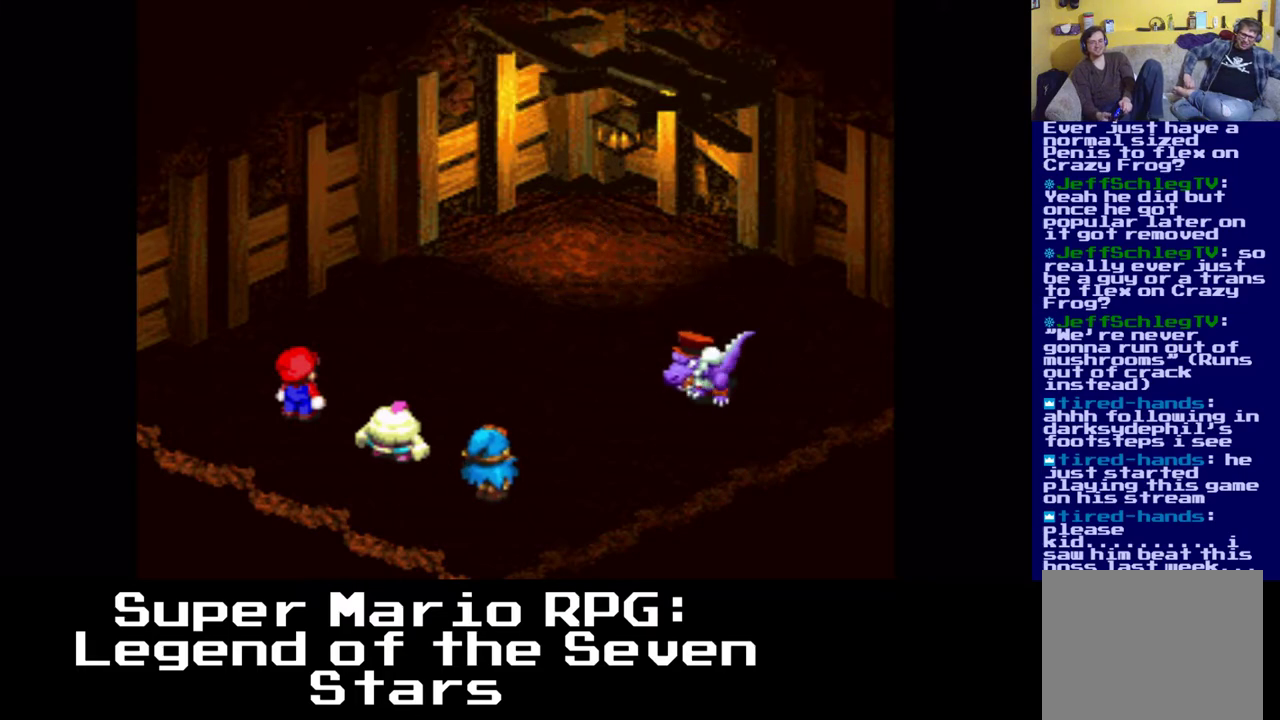
{"buttons": [], "events": []}
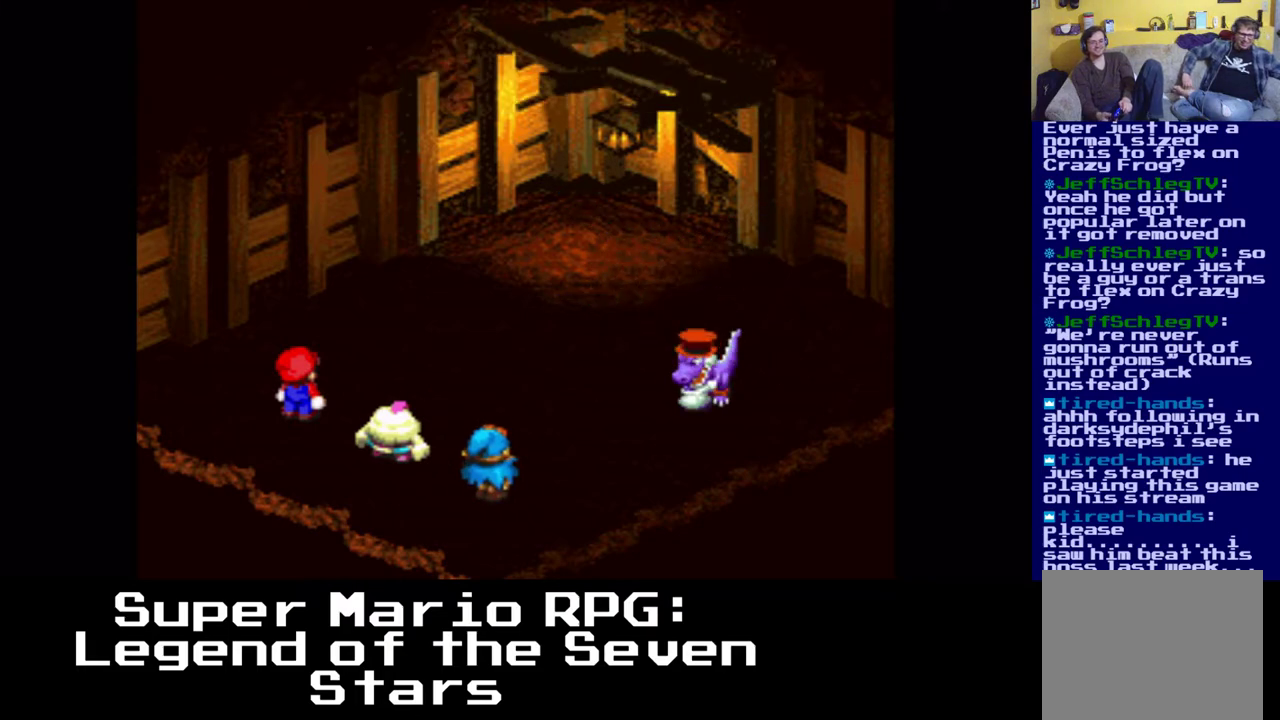
{"buttons": [], "events": []}
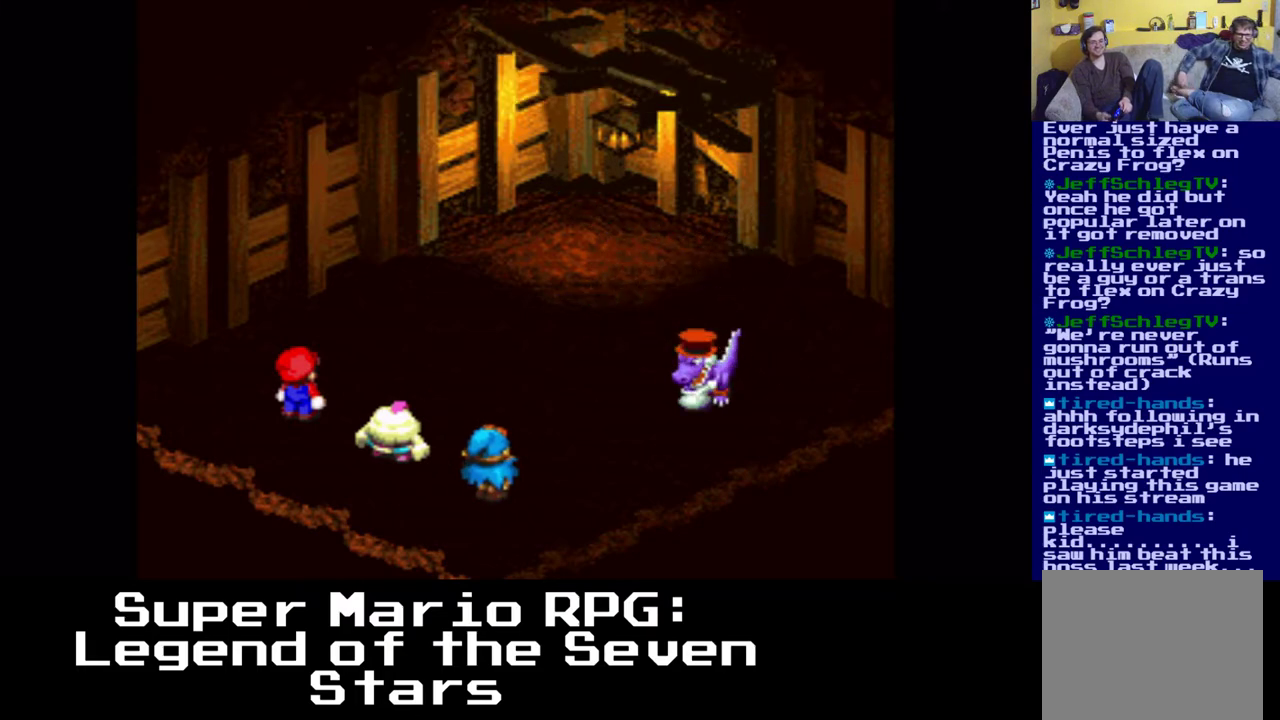
{"buttons": [], "events": []}
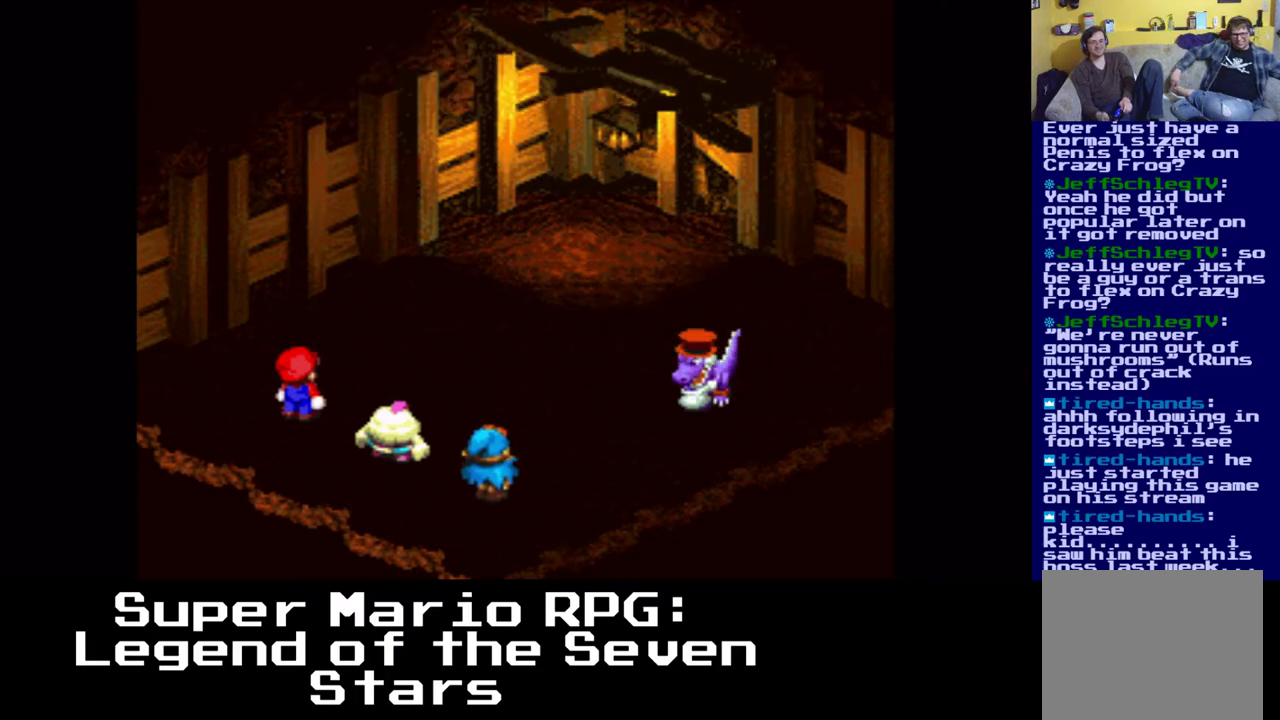
{"buttons": [], "events": []}